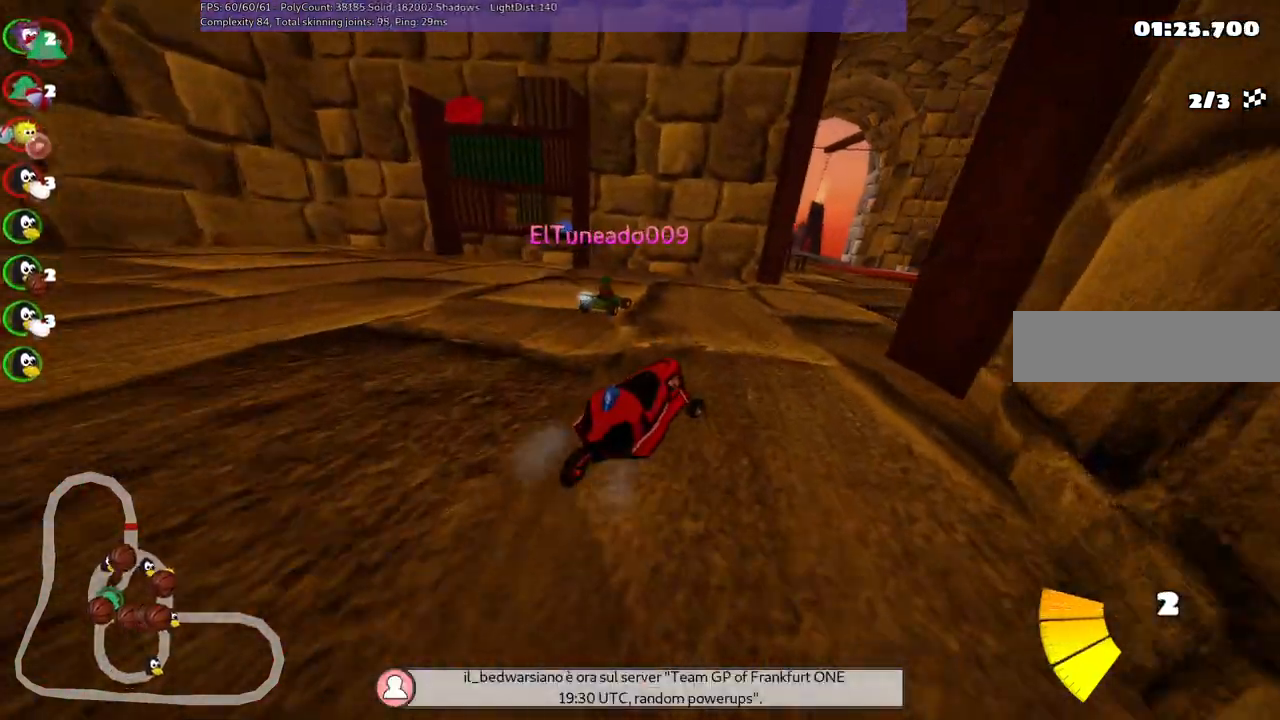
Gameplay with keyboard; each line is a JSON object with the keys held at the frame after it. "events" lists presses ("down") and releases ("up") of ".", "/", "alt_r", "b", "c", "comma", "ctrl_r", "d", "down", "f", "g", "h", "j", "k", "l", "left", "m", "n", "quote", "return", "right", "semicolon", "shift_r", "space", "super", "up" and "v" between this image and that frame as [ms after this image, input, new state], when the widget could be followed in between. No other keys are recorded. Mouse input is not recorded.
{"keys": ["up"], "events": [[34, "m", "up"], [34, "space", "up"], [134, "right", "up"]]}
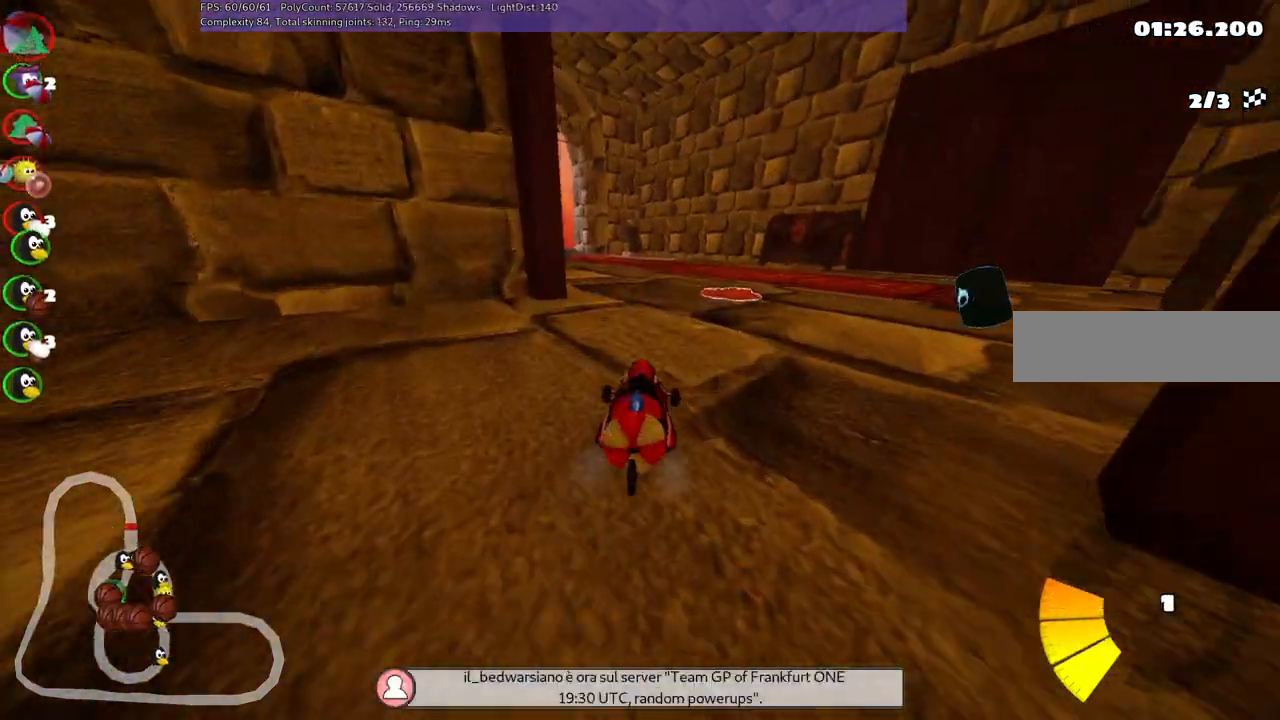
{"keys": ["m", "right", "up"], "events": [[234, "left", "down"], [234, "m", "down"], [434, "left", "up"], [434, "right", "down"]]}
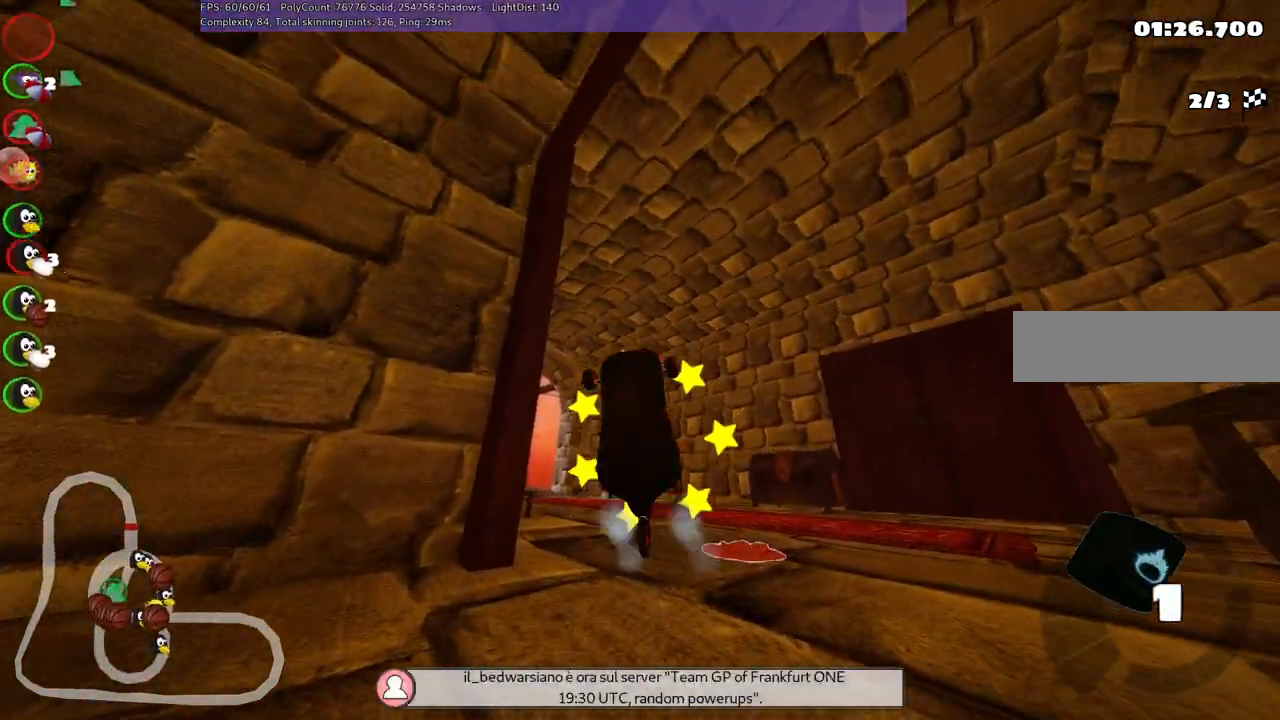
{"keys": ["up"], "events": [[17, "m", "up"], [17, "right", "up"], [67, "up", "up"], [117, "up", "down"]]}
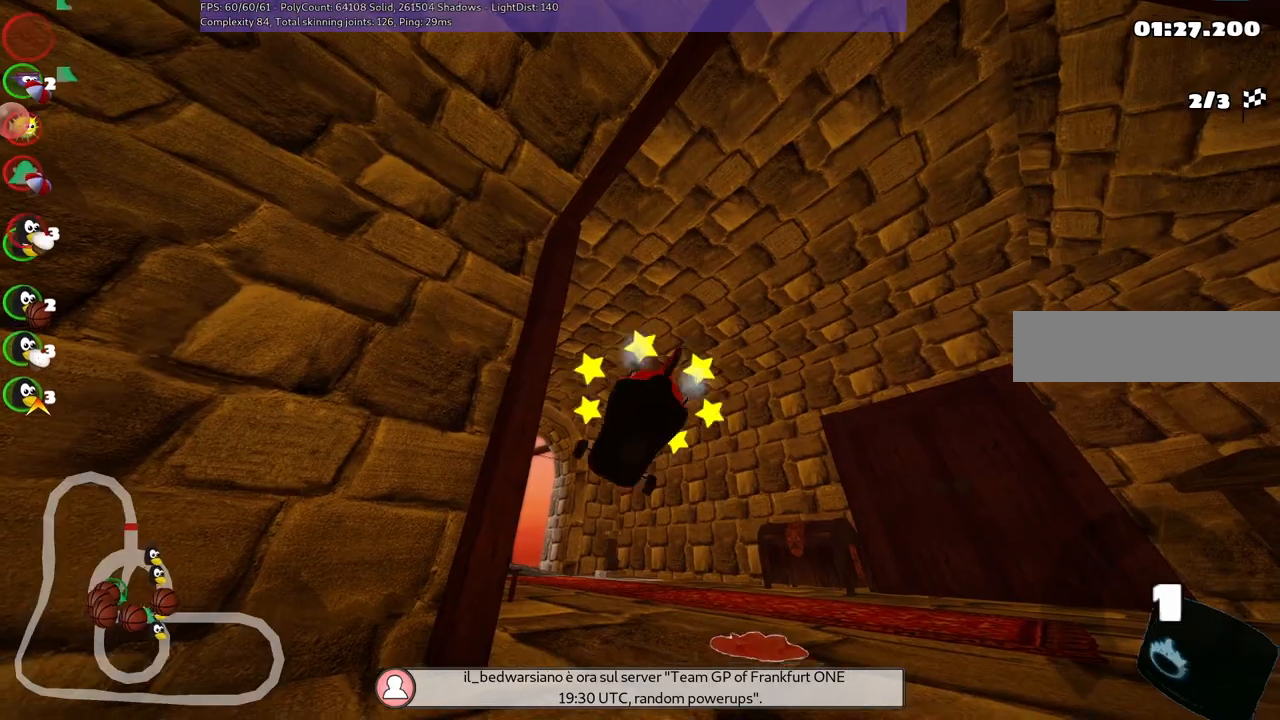
{"keys": ["up"], "events": []}
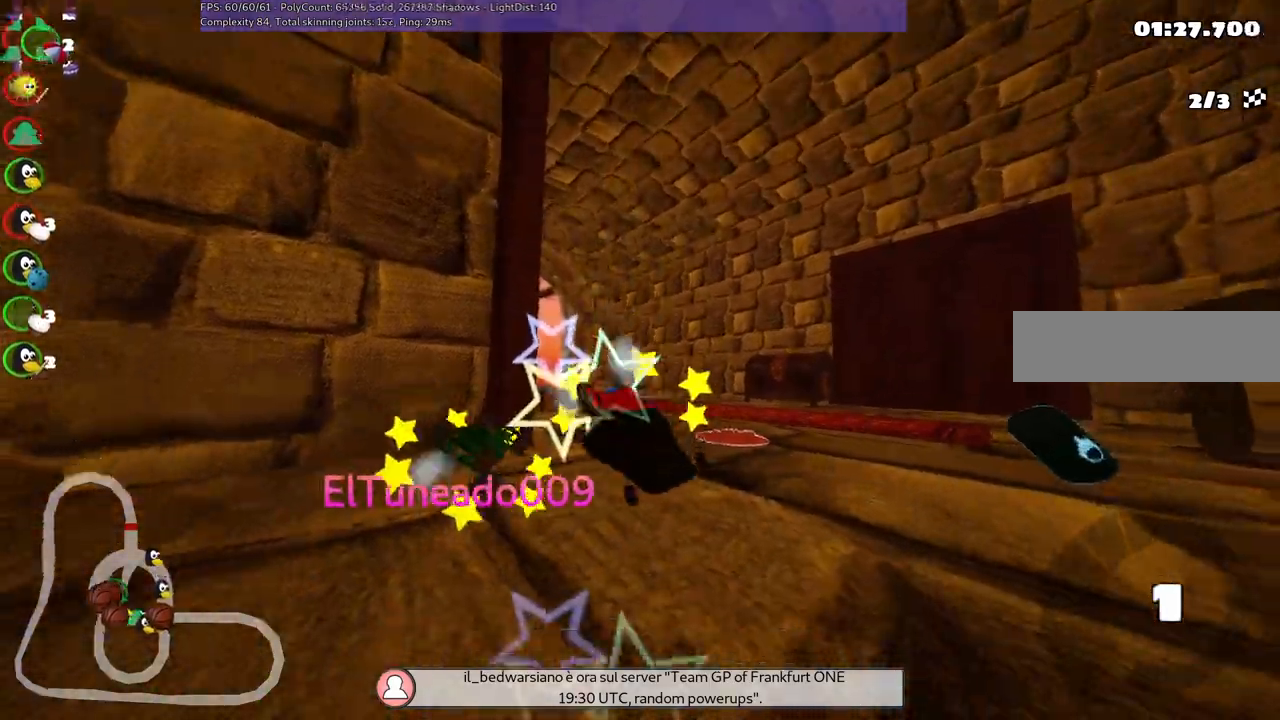
{"keys": ["up"], "events": []}
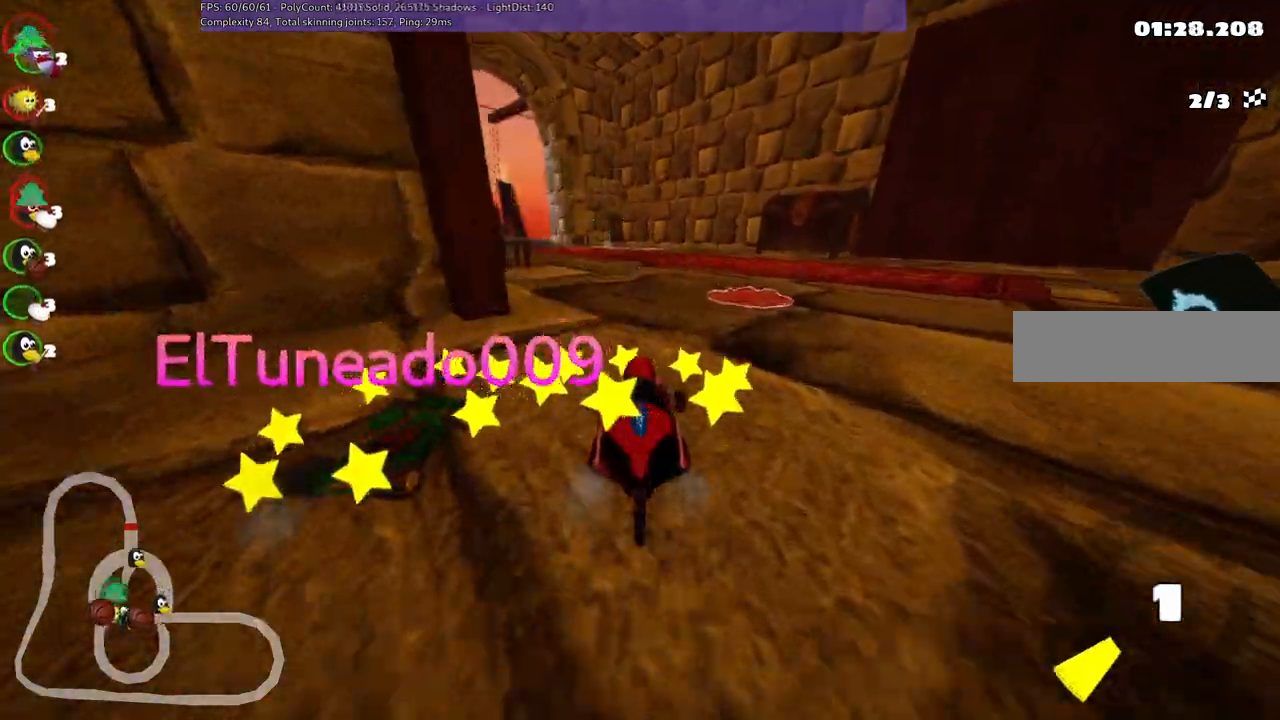
{"keys": ["left", "m", "up"], "events": [[450, "left", "down"], [484, "m", "down"]]}
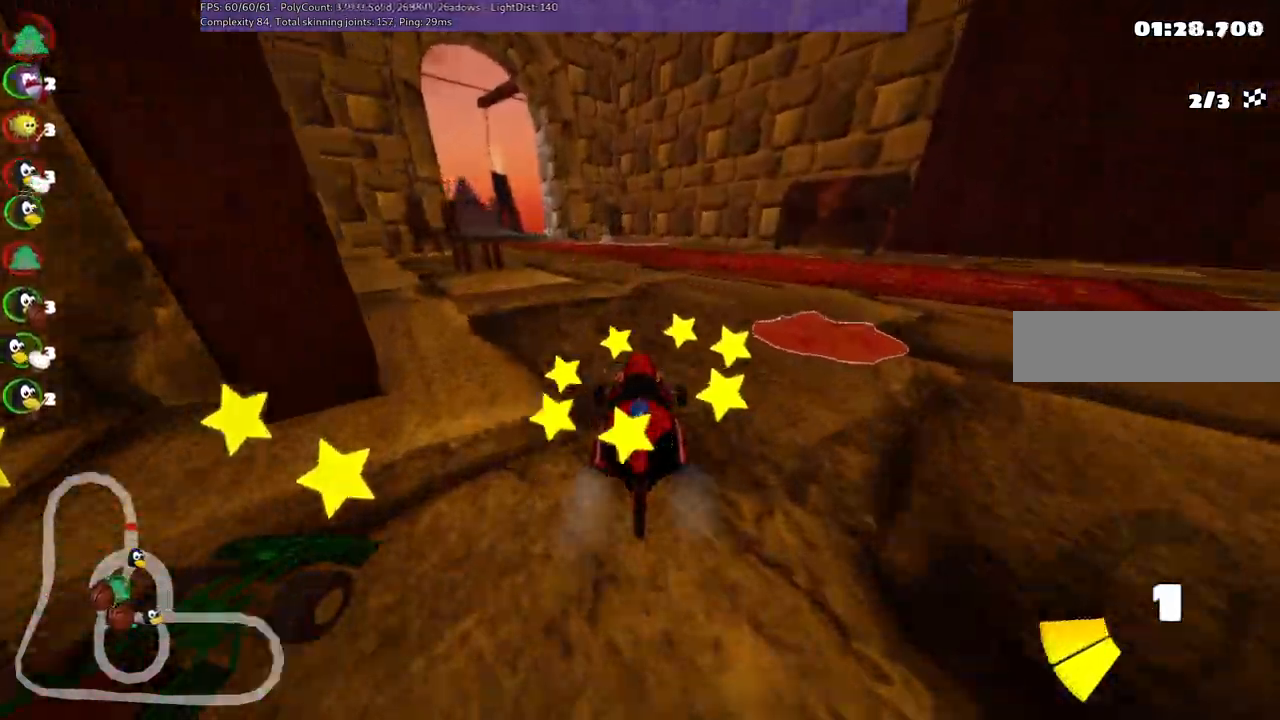
{"keys": ["left", "m", "right", "up"], "events": [[134, "left", "up"], [134, "right", "down"], [467, "left", "down"]]}
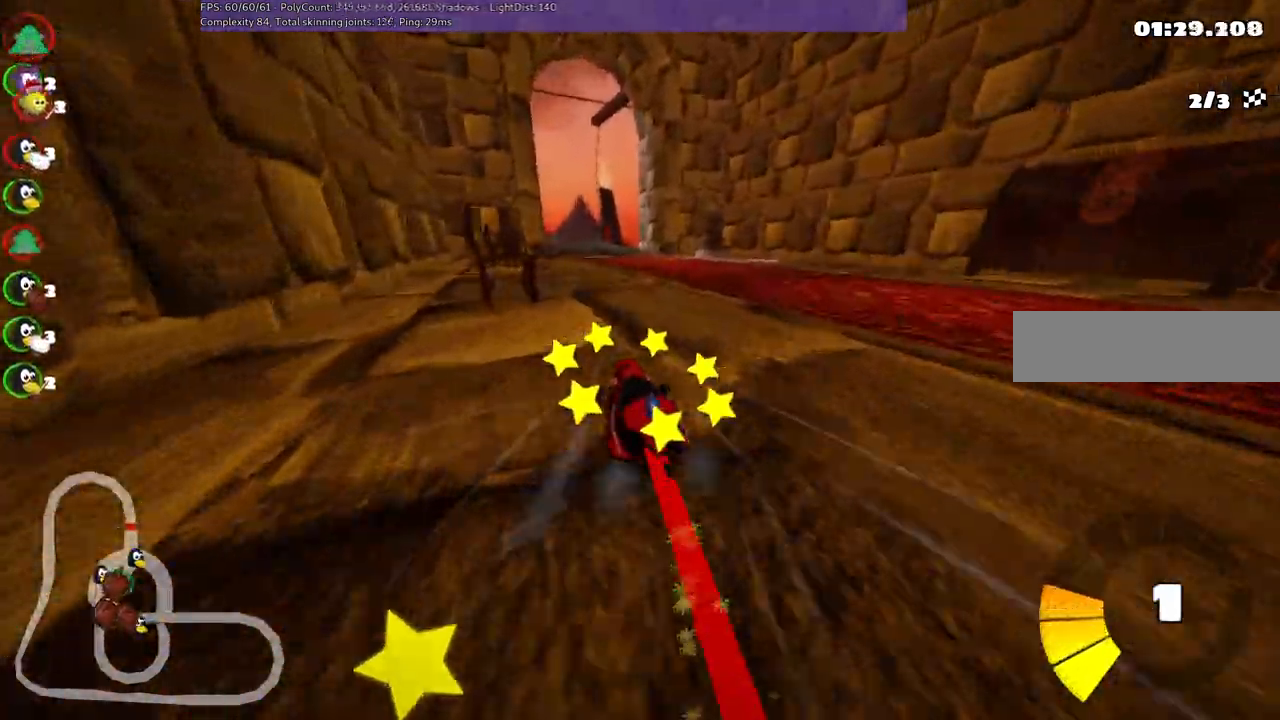
{"keys": ["m", "right", "up"], "events": [[100, "left", "up"]]}
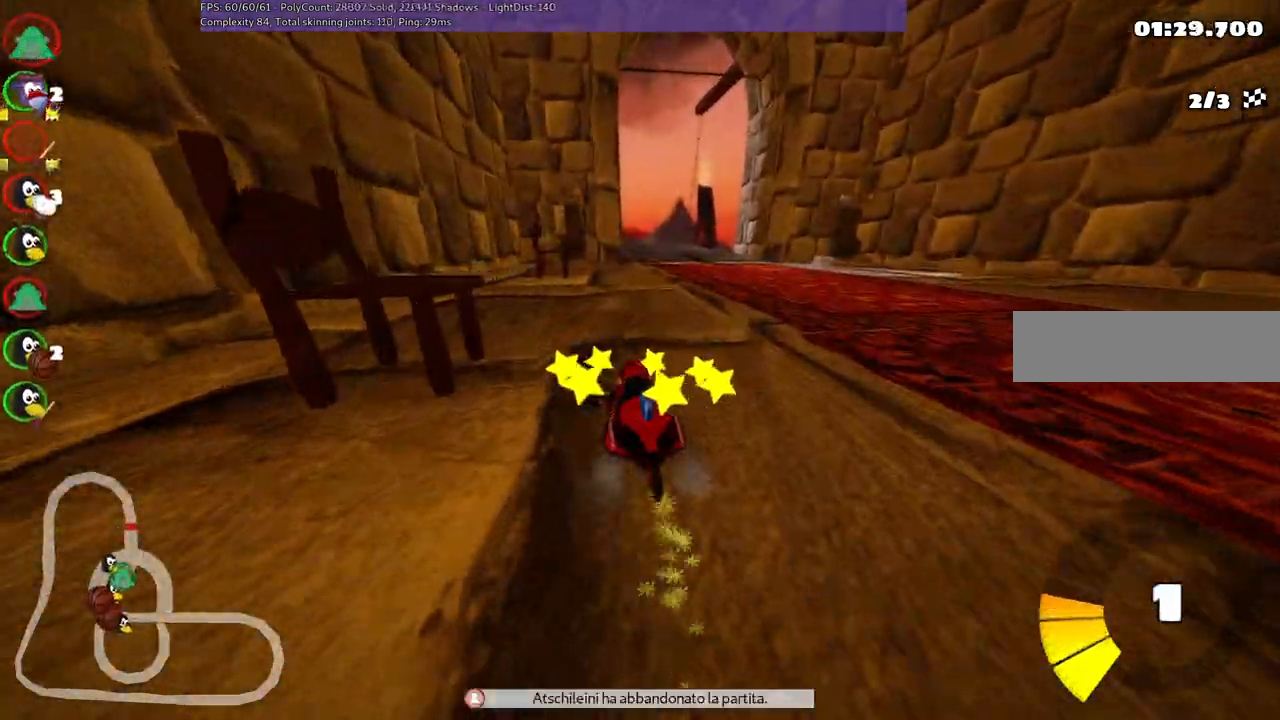
{"keys": ["up"], "events": [[34, "m", "up"], [84, "right", "up"]]}
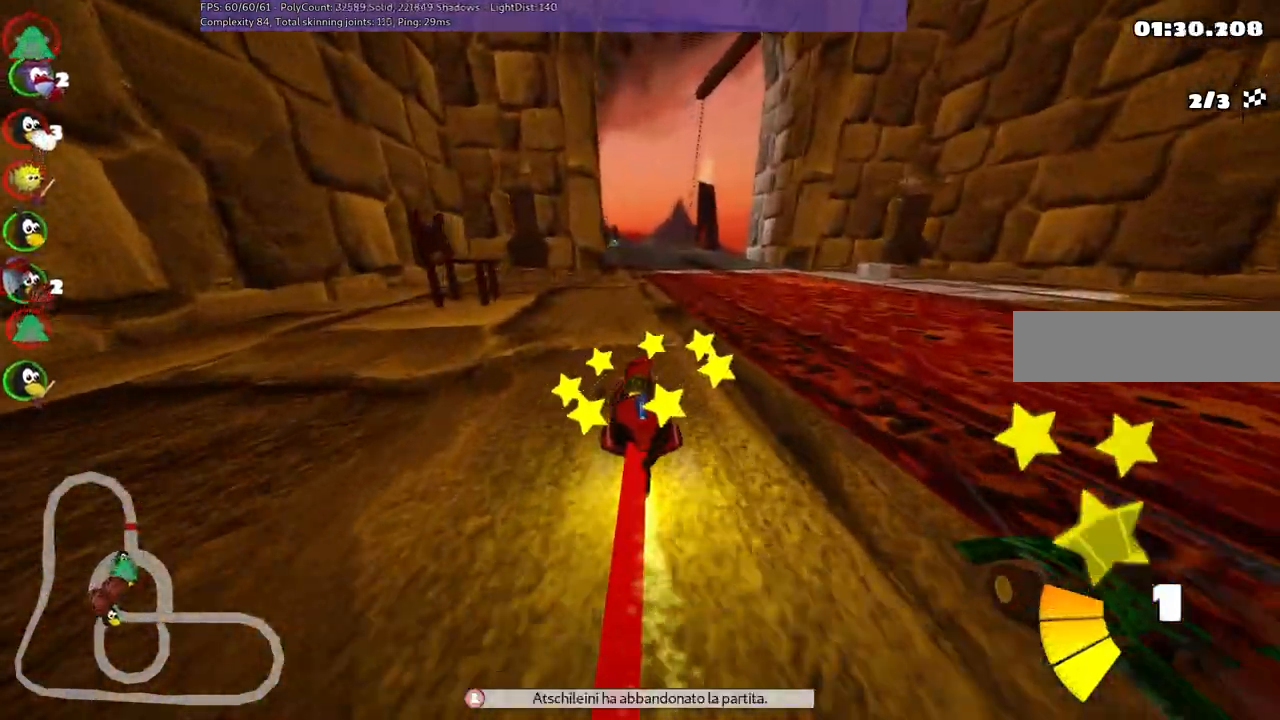
{"keys": ["left", "m", "right", "up"], "events": [[150, "right", "down"], [334, "right", "up"], [384, "left", "down"], [384, "m", "down"], [467, "right", "down"]]}
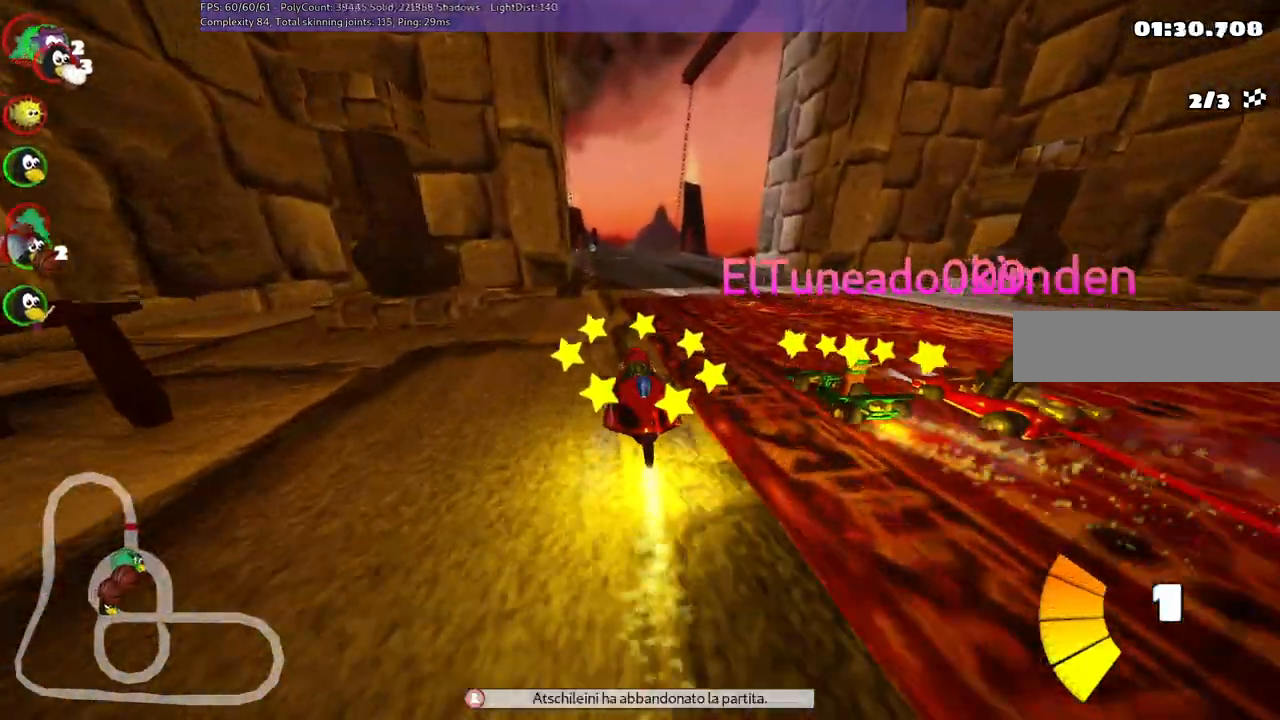
{"keys": ["m", "right", "up"], "events": [[67, "left", "up"]]}
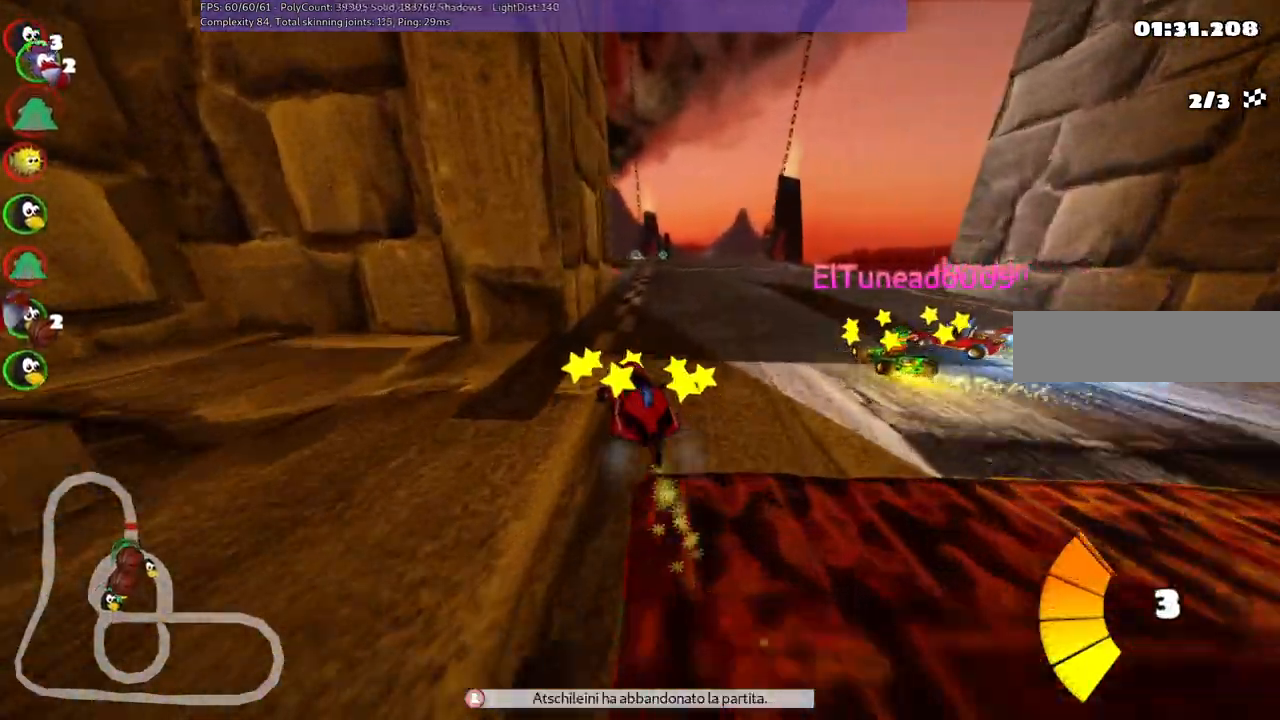
{"keys": ["right", "up"], "events": [[417, "m", "up"]]}
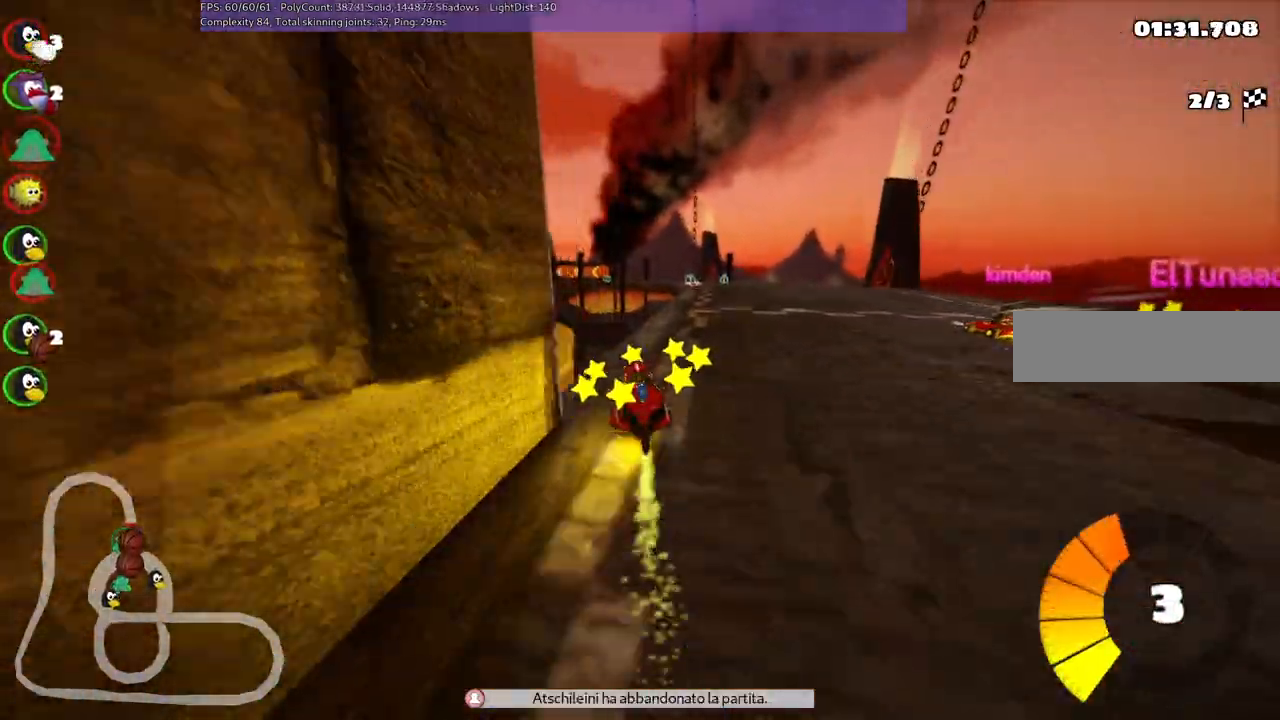
{"keys": ["right", "up"], "events": [[150, "right", "up"], [384, "right", "down"]]}
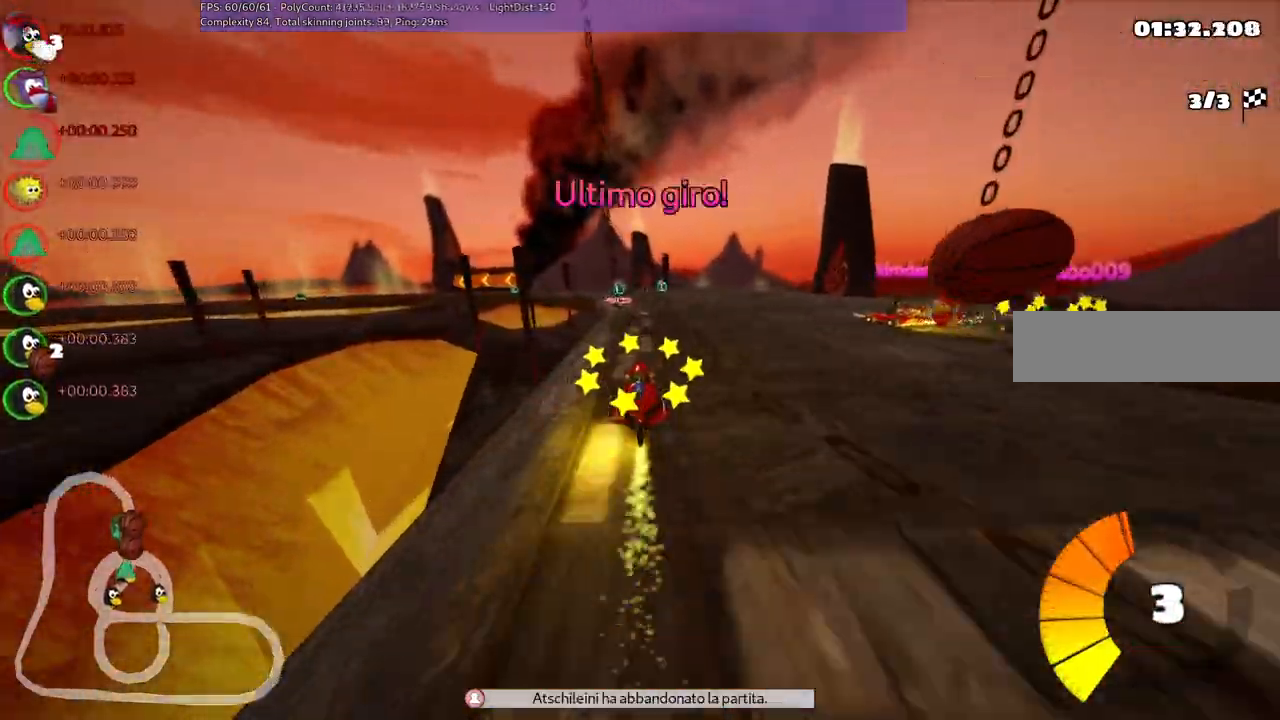
{"keys": ["m", "right", "up"], "events": [[117, "right", "up"], [167, "left", "down"], [200, "m", "down"], [250, "right", "down"], [300, "left", "up"]]}
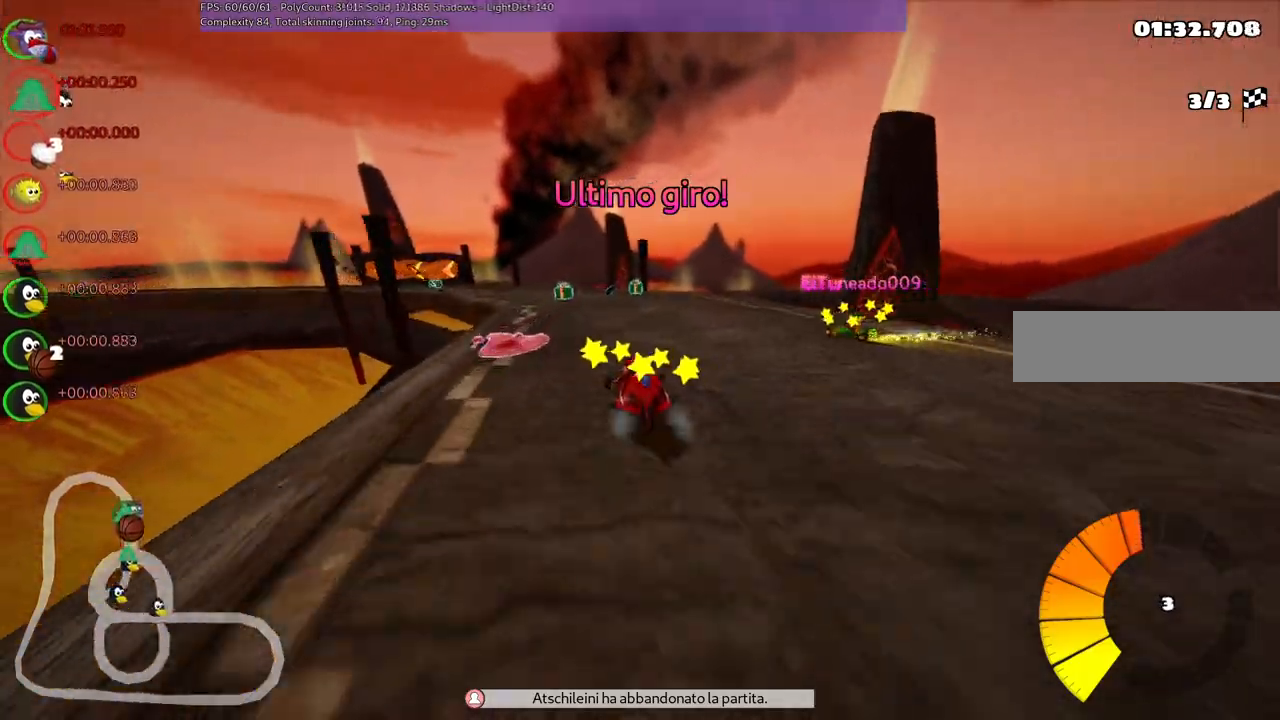
{"keys": ["left", "m", "right", "up"], "events": [[234, "left", "down"]]}
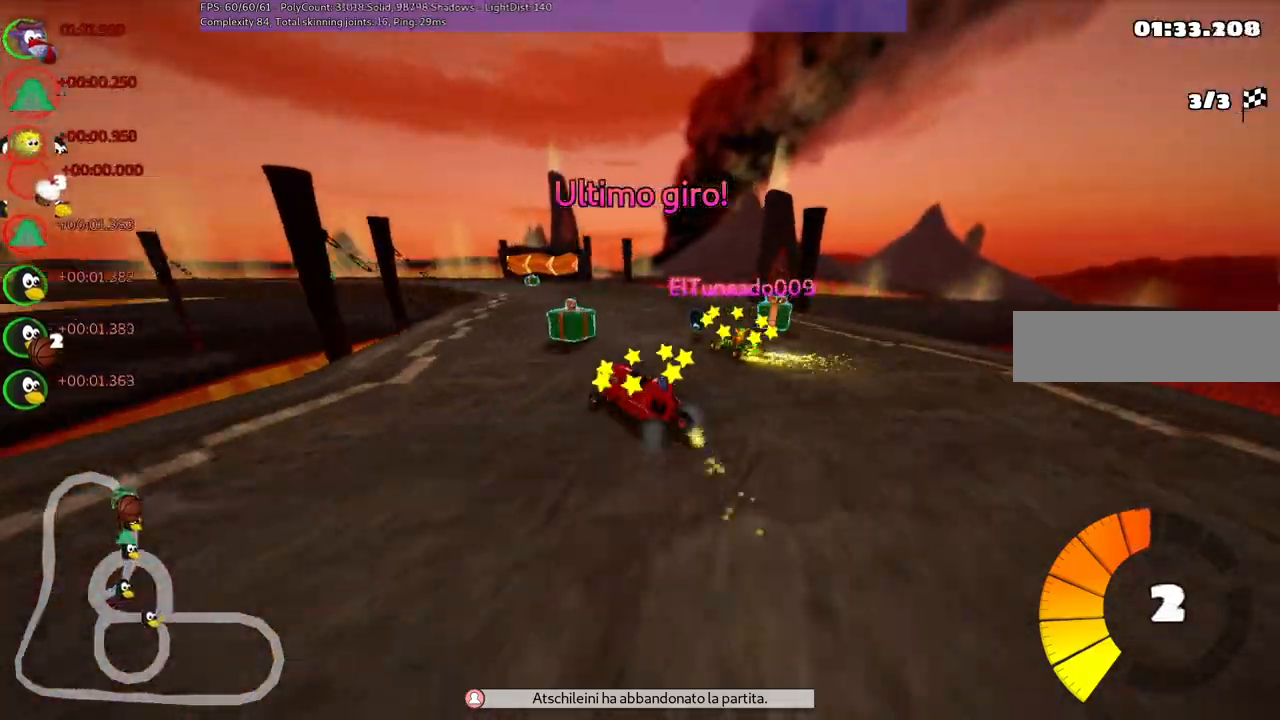
{"keys": ["left", "m", "right", "up"], "events": []}
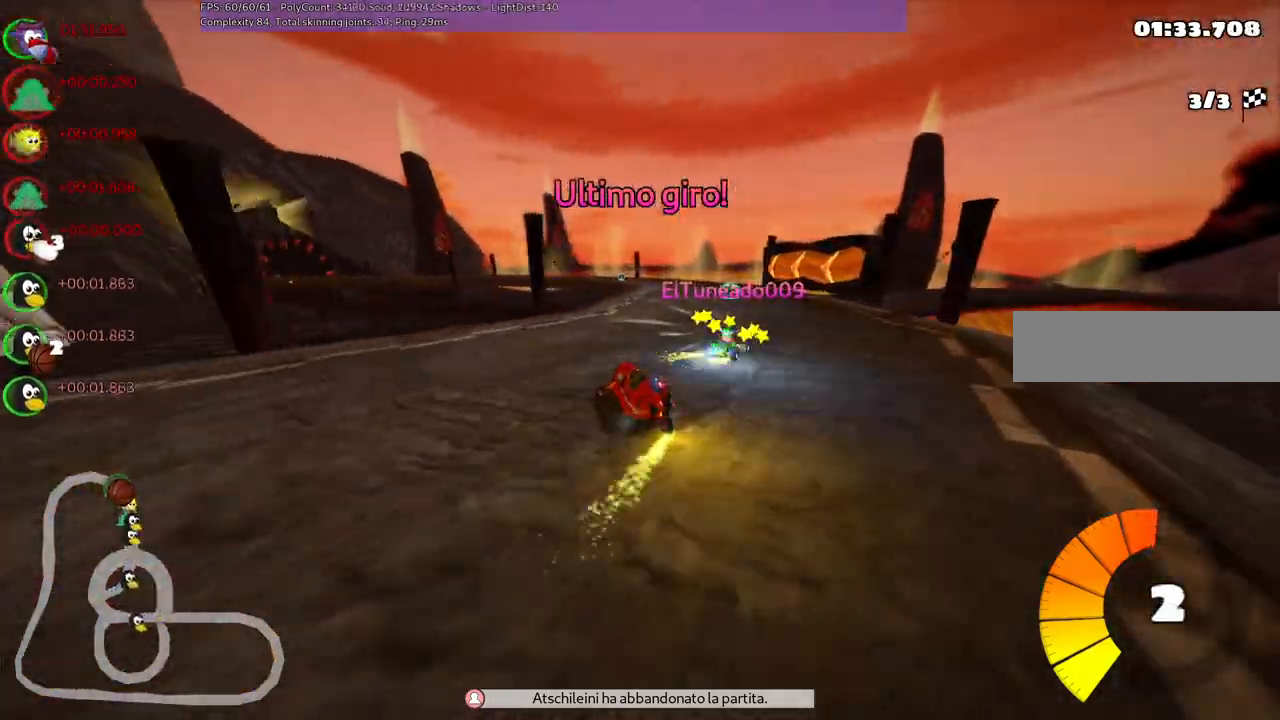
{"keys": ["m", "right", "up"], "events": [[167, "left", "up"]]}
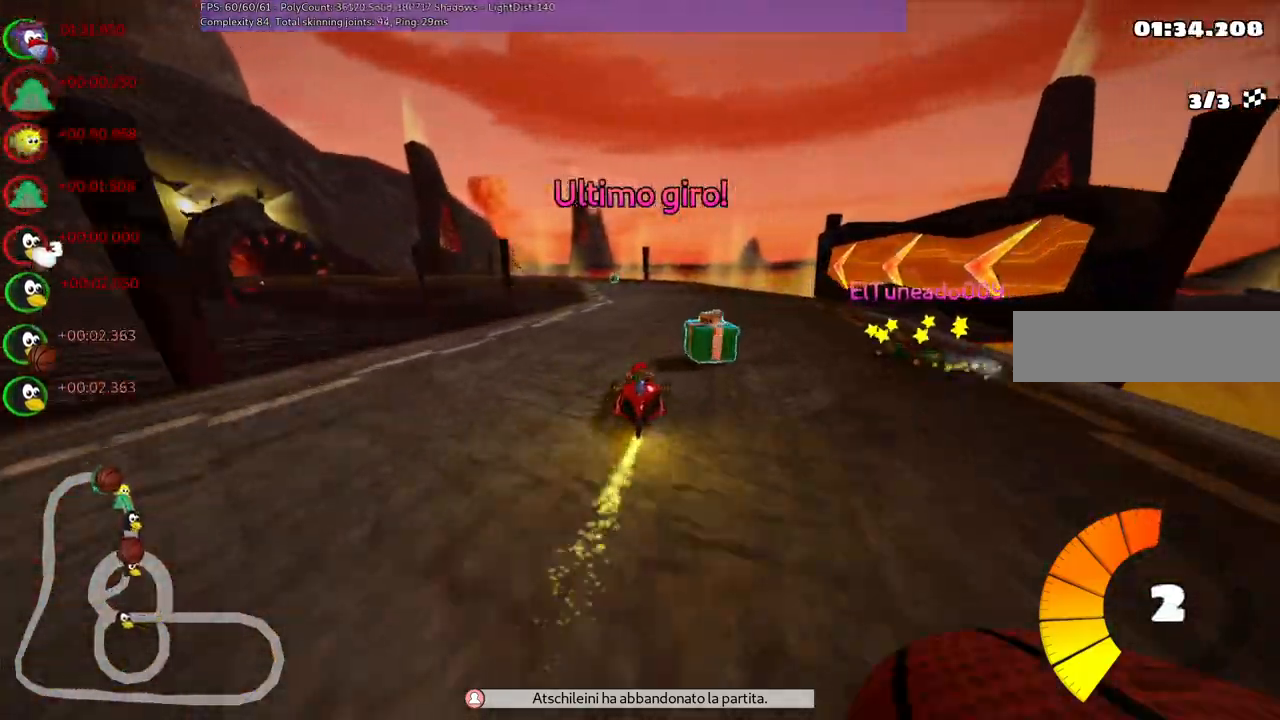
{"keys": ["m", "right", "up"], "events": [[34, "left", "down"], [467, "left", "up"]]}
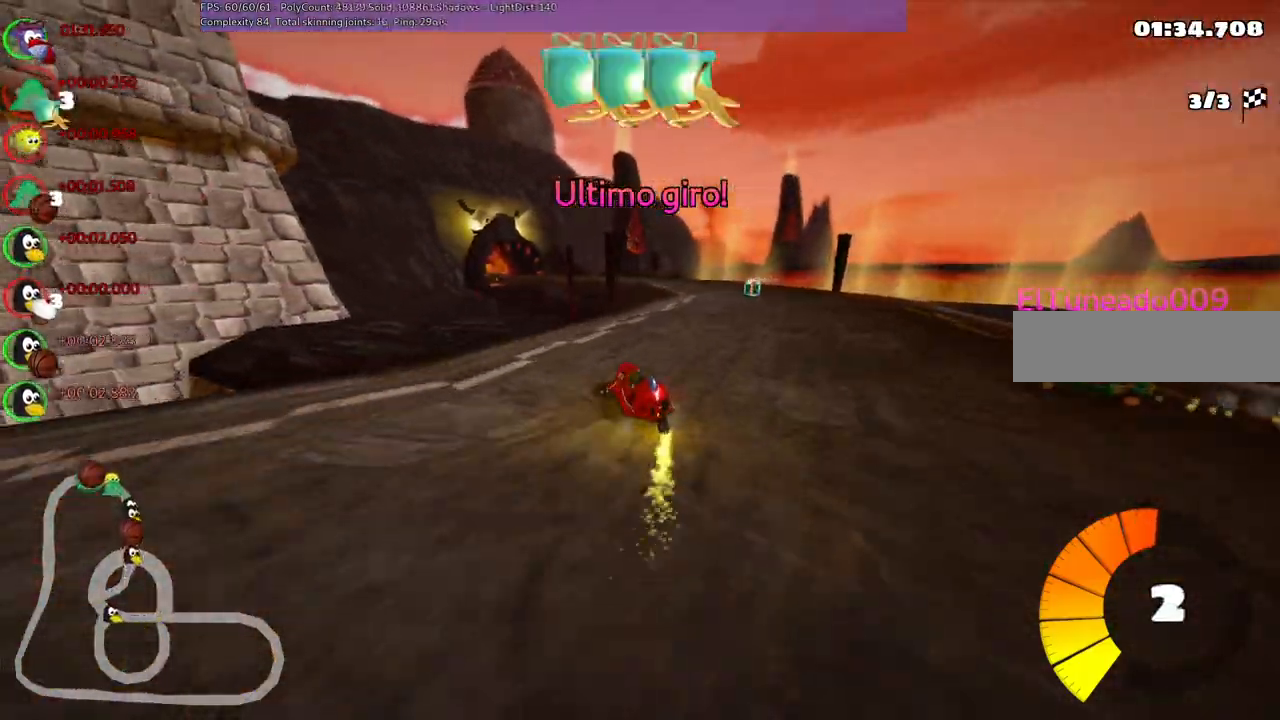
{"keys": ["m", "right", "up"], "events": [[117, "left", "down"], [200, "left", "up"]]}
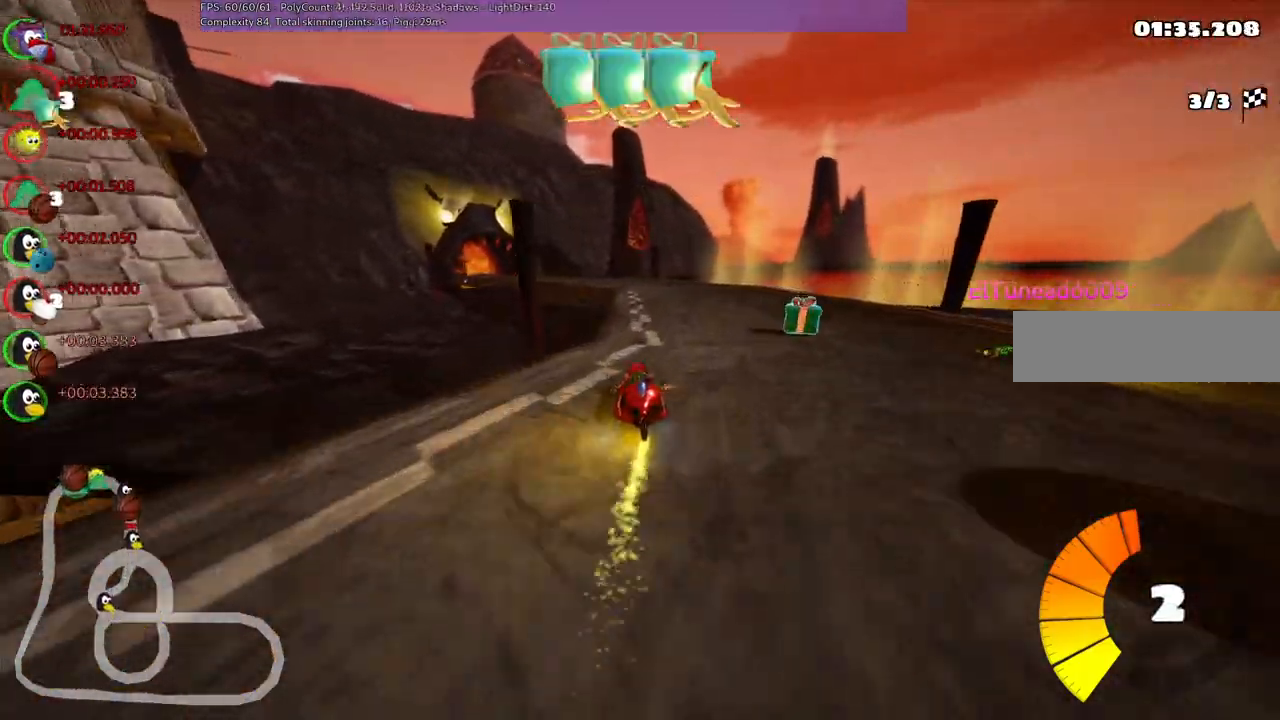
{"keys": ["left", "m", "right", "up"], "events": [[34, "space", "down"], [217, "space", "up"], [417, "left", "down"]]}
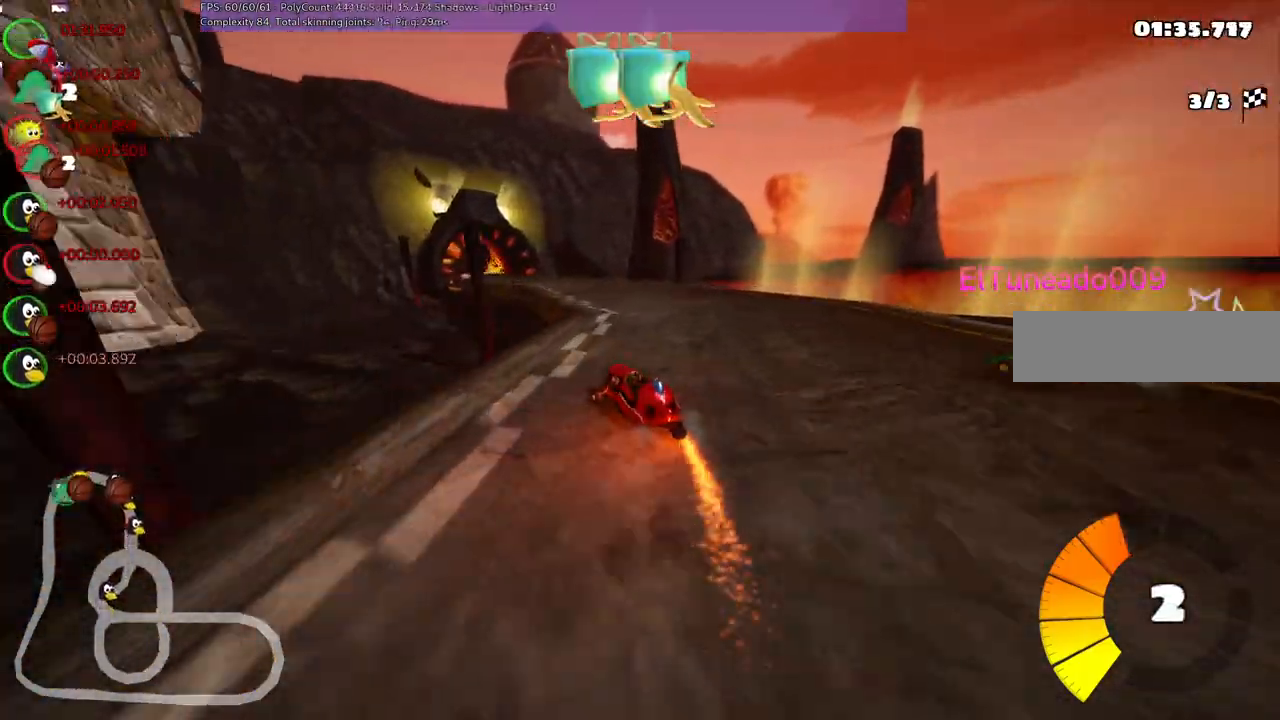
{"keys": ["m", "right", "up"], "events": [[100, "left", "up"], [284, "left", "down"], [434, "left", "up"]]}
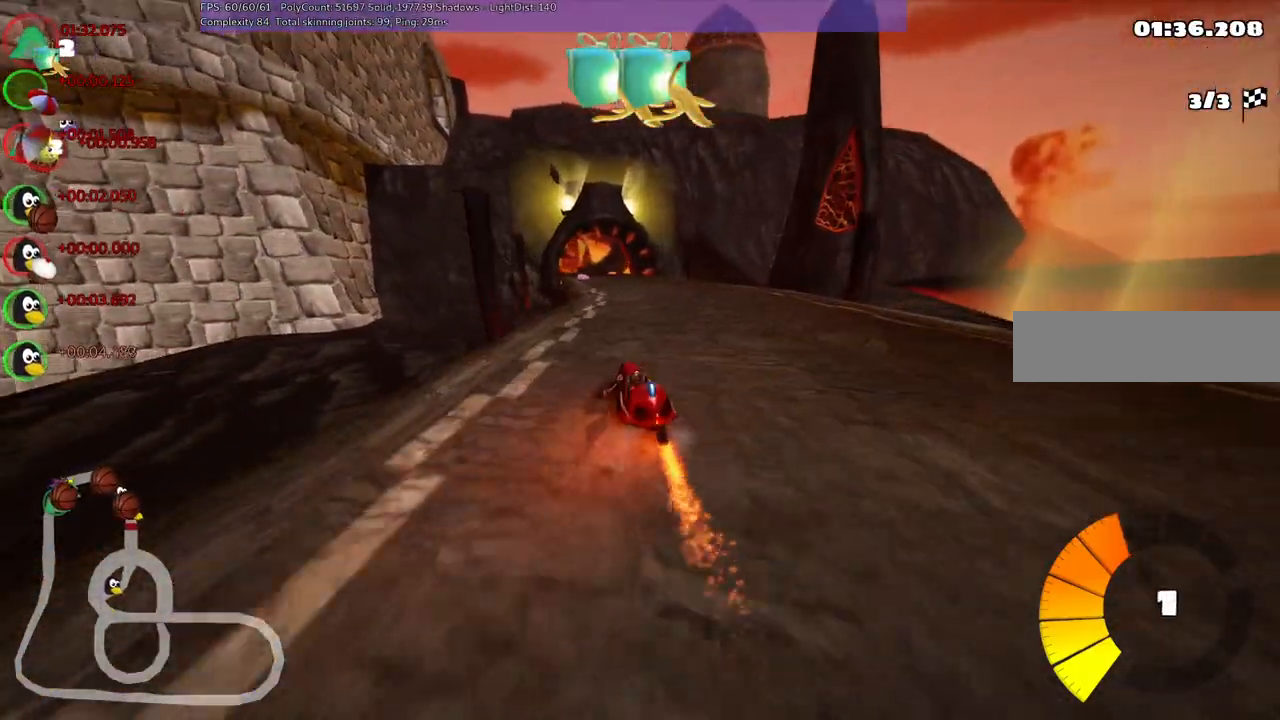
{"keys": ["up"], "events": [[67, "left", "down"], [217, "left", "up"], [300, "m", "up"], [350, "right", "up"]]}
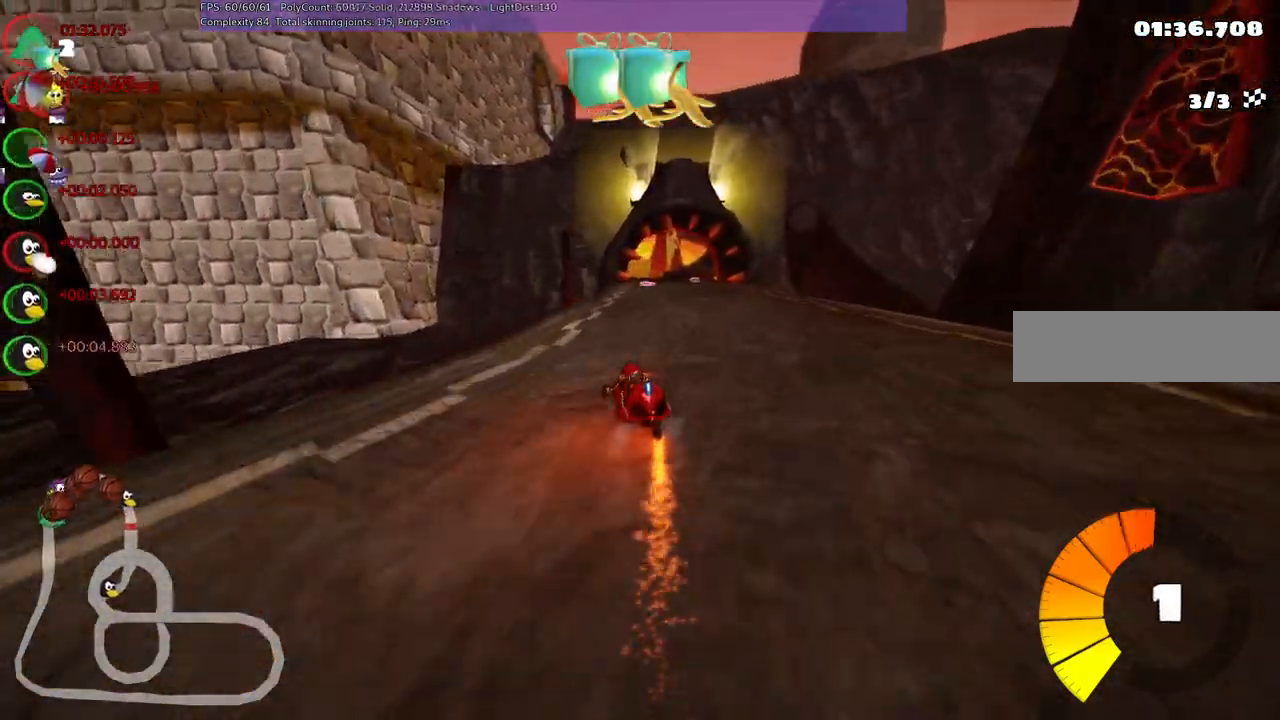
{"keys": ["up"], "events": [[184, "right", "down"], [317, "right", "up"], [317, "space", "down"], [417, "space", "up"]]}